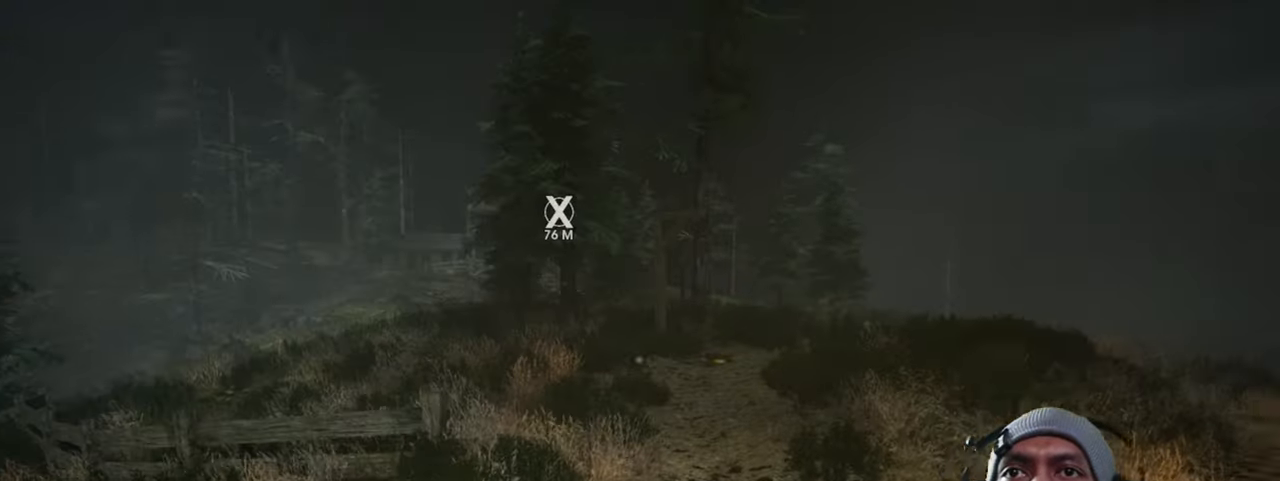
Gameplay with keyboard and mouse; each line is a JSON object with the keys and mouse buttons held at the frame after it. "events" lists presses ("down") and releases ("up") of "1", "2", "3", "4", "5", "a", "alt", "b", "c", "ctrl", "d", "e", "f", "g", "q", "r", "s", "shift", "space", "t", "tab", "v", "w", "x", "z", "mouse_left", "mouse_wheel", "mouse_right", "mouse_mb4" and "mouse_mb5" between this image and that frame as [ms after this image, input, new state], when the widget could be followed in between. "mouse_left", "mouse_wheel", "mouse_right", "mouse_mb4", "mouse_mb5" = the "left", "wheel", "right", "mb4", "mb5" buttons of the "mouse" list. No other keys are recorded. "wheel" means that the mouse wheel is clicked or scrolled. Mouse movement is not recorded.
{"keys": [], "mouse": [], "events": []}
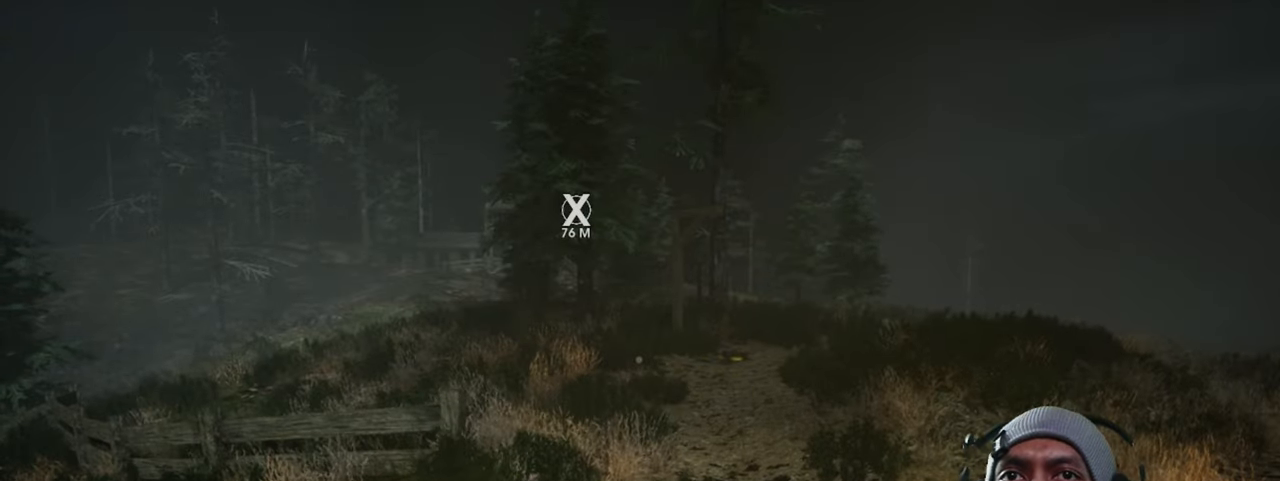
{"keys": [], "mouse": [], "events": []}
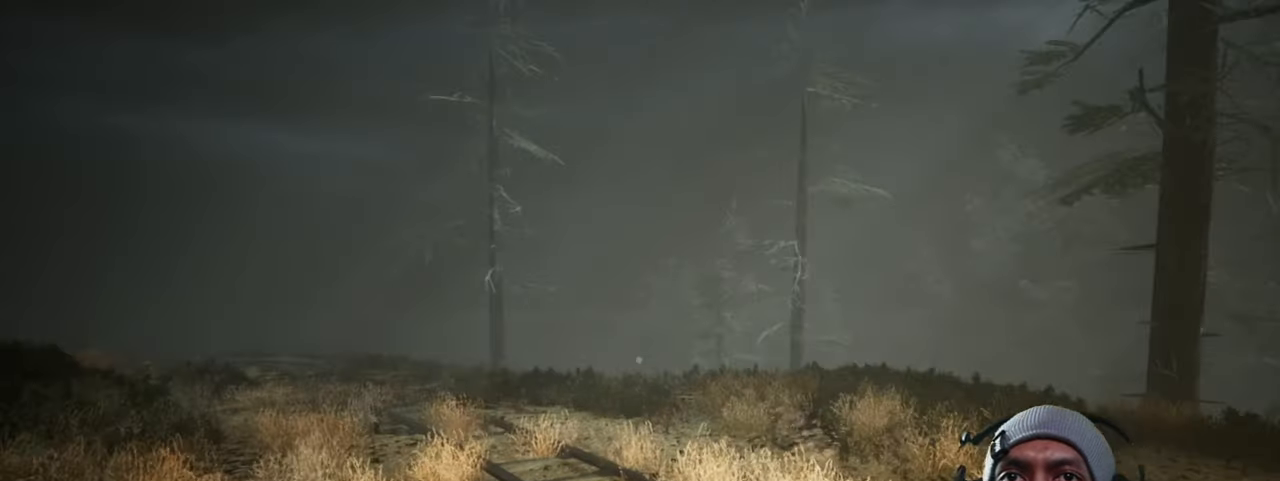
{"keys": ["shift", "w"], "mouse": [], "events": [[200, "w", "down"], [366, "shift", "down"]]}
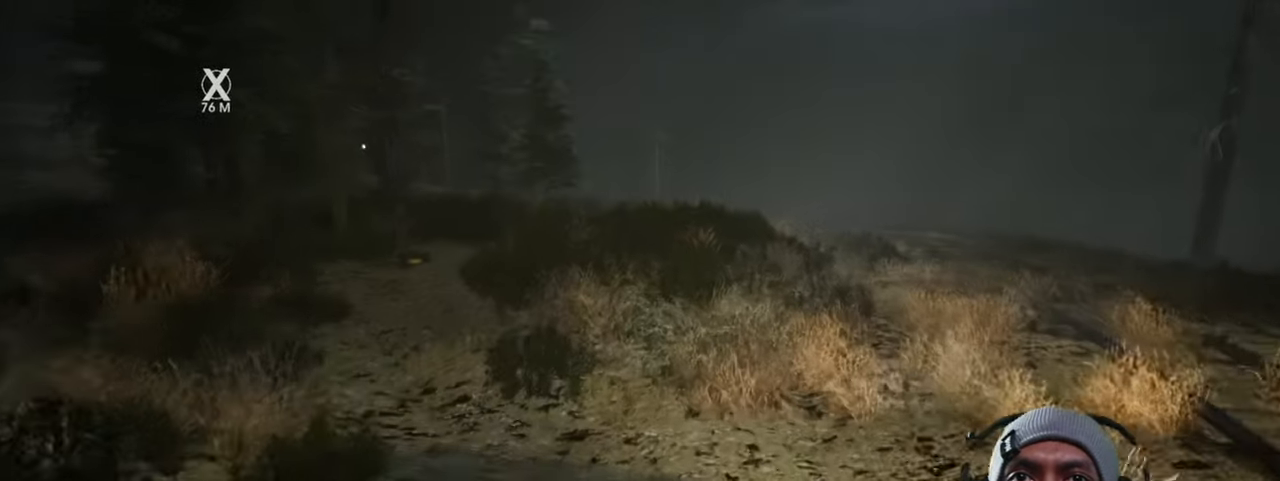
{"keys": ["shift", "w"], "mouse": [], "events": []}
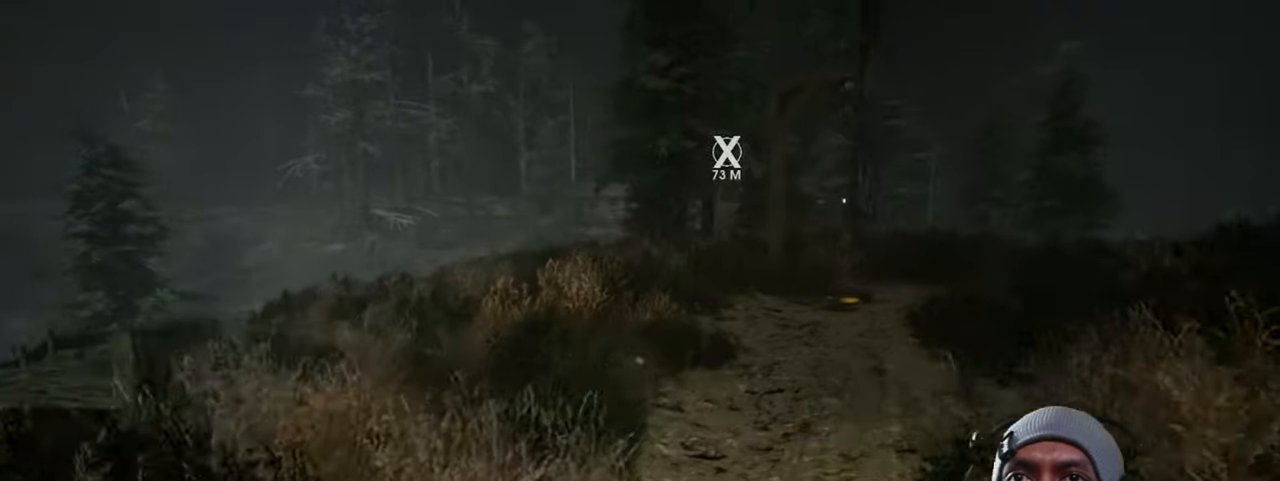
{"keys": ["shift", "w"], "mouse": [], "events": [[333, "d", "down"], [466, "d", "up"]]}
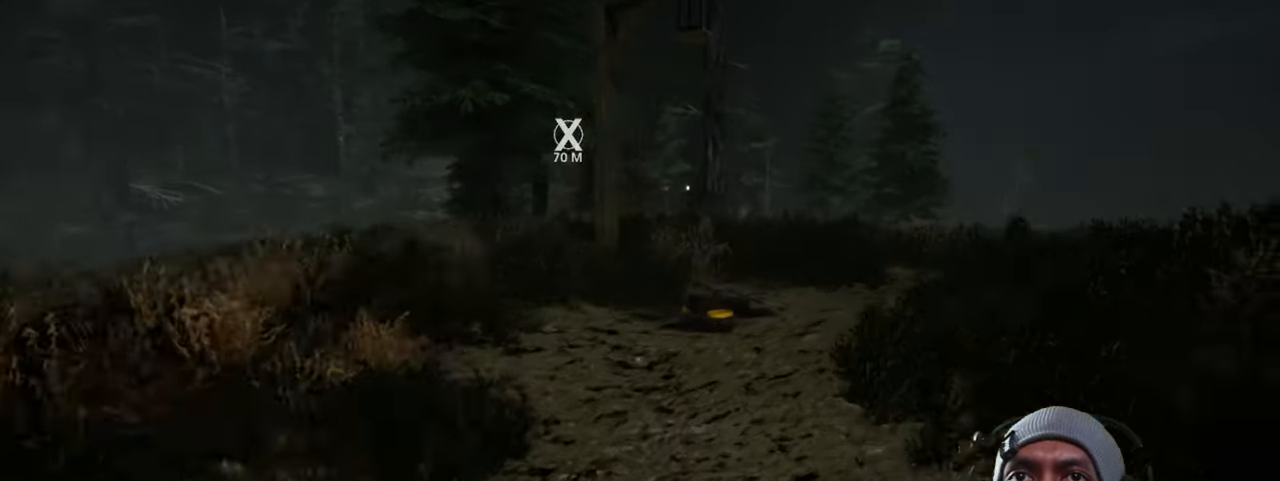
{"keys": ["shift", "w"], "mouse": [], "events": []}
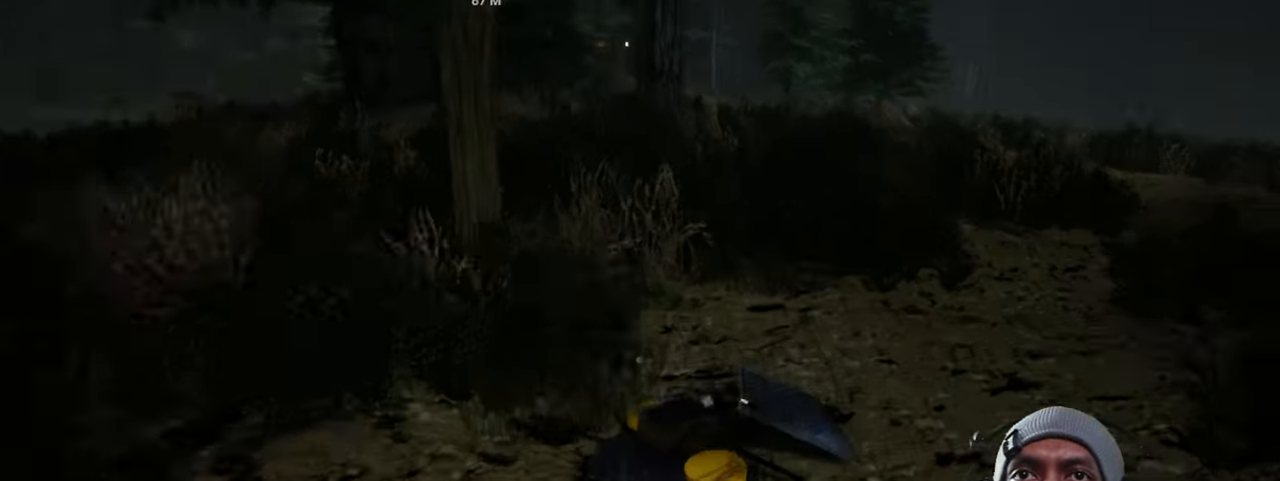
{"keys": ["s"], "mouse": [], "events": [[133, "shift", "up"], [133, "w", "up"], [300, "mouse_left", "down"], [433, "mouse_left", "up"], [466, "s", "down"]]}
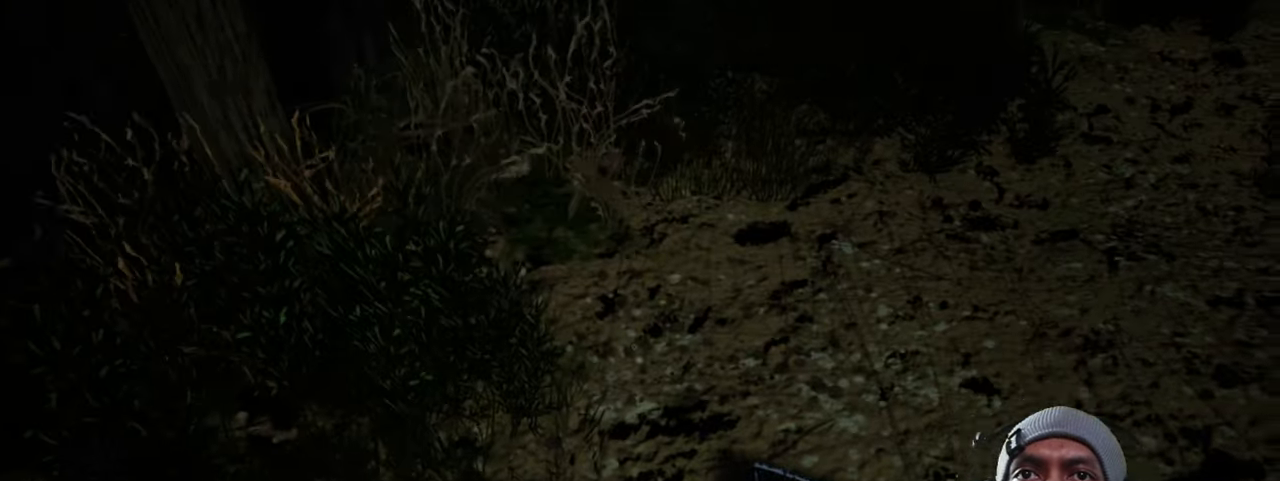
{"keys": [], "mouse": [], "events": [[183, "s", "up"], [200, "mouse_left", "down"], [333, "mouse_left", "up"]]}
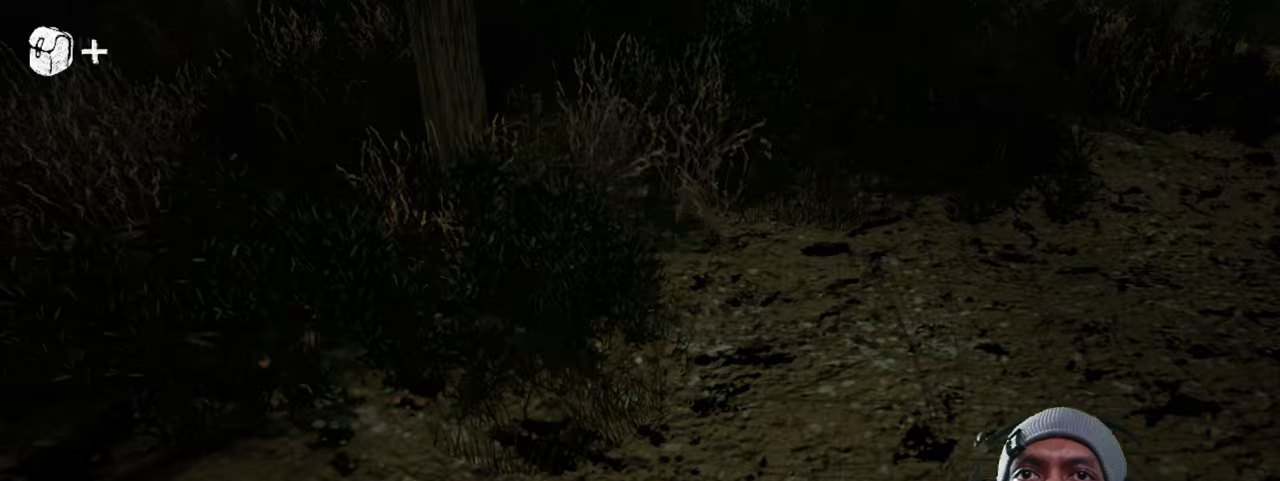
{"keys": [], "mouse": [], "events": []}
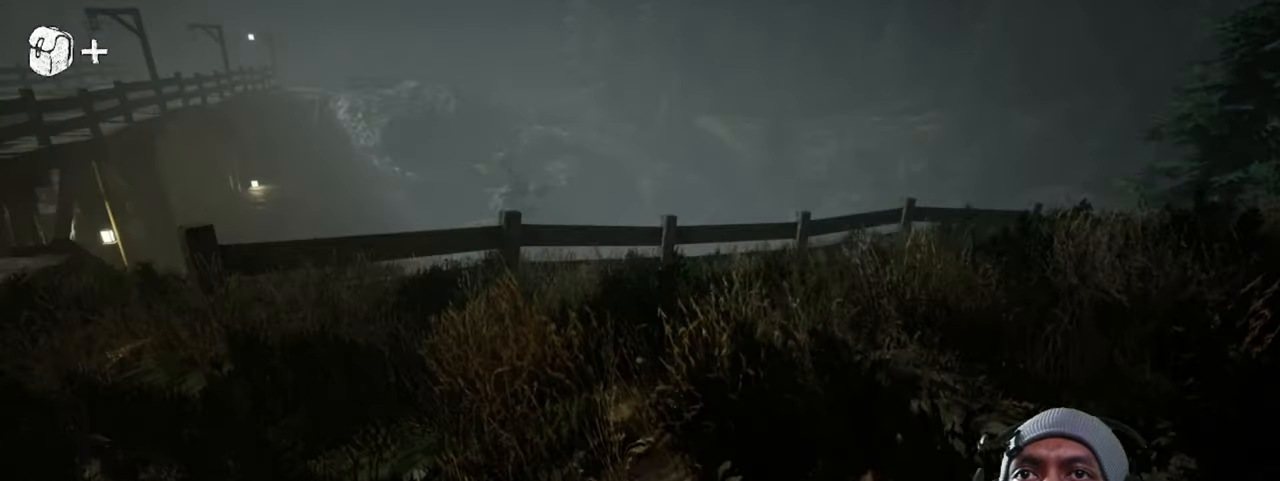
{"keys": [], "mouse": [], "events": [[117, "w", "down"], [300, "w", "up"]]}
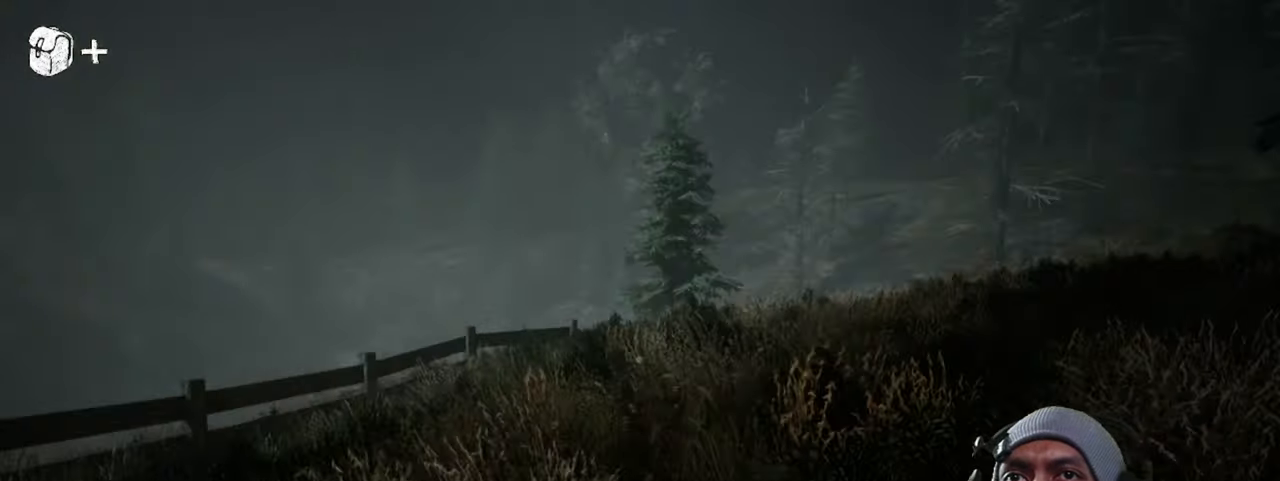
{"keys": [], "mouse": [], "events": []}
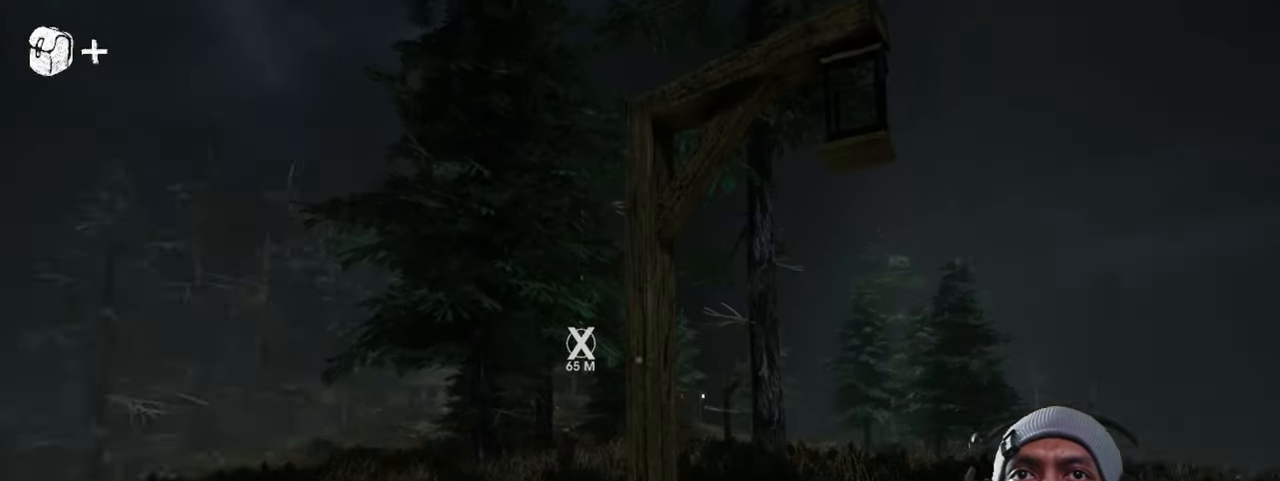
{"keys": ["s"], "mouse": [], "events": [[350, "s", "down"]]}
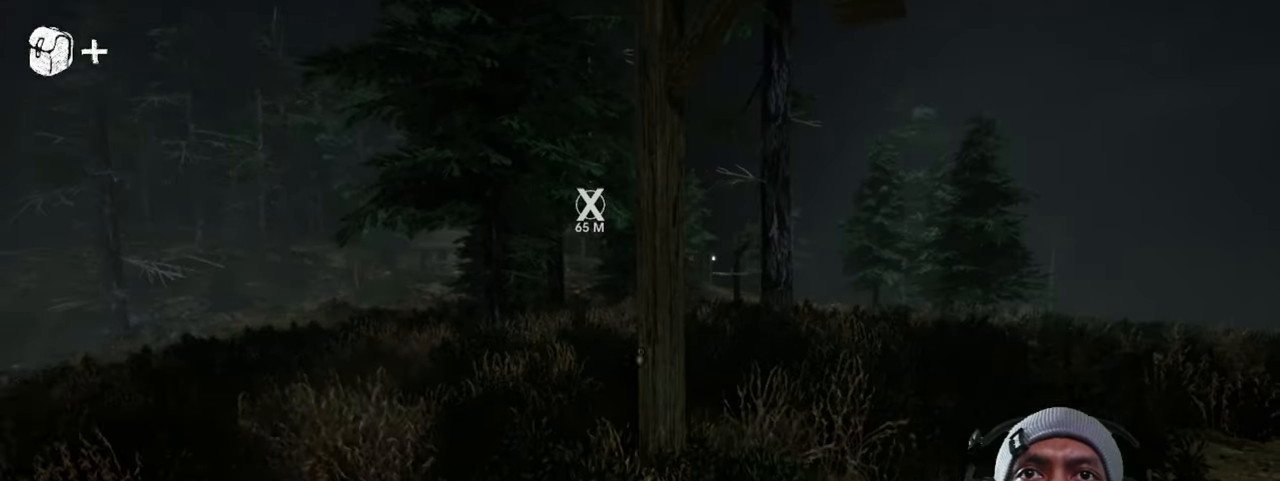
{"keys": ["a", "s"], "mouse": [], "events": [[467, "a", "down"]]}
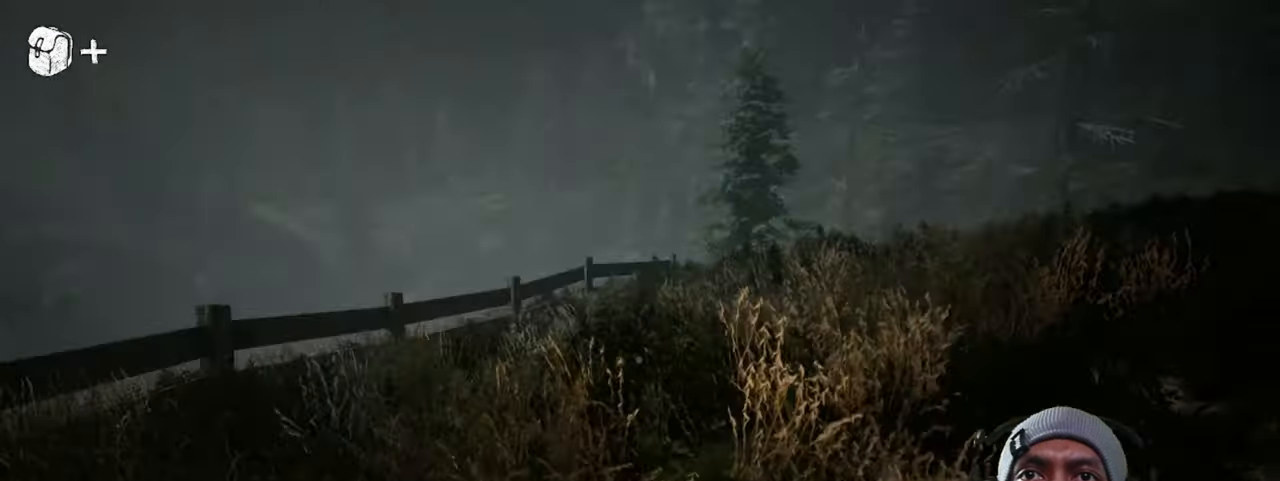
{"keys": ["a", "w"], "mouse": [], "events": [[100, "s", "up"], [450, "w", "down"]]}
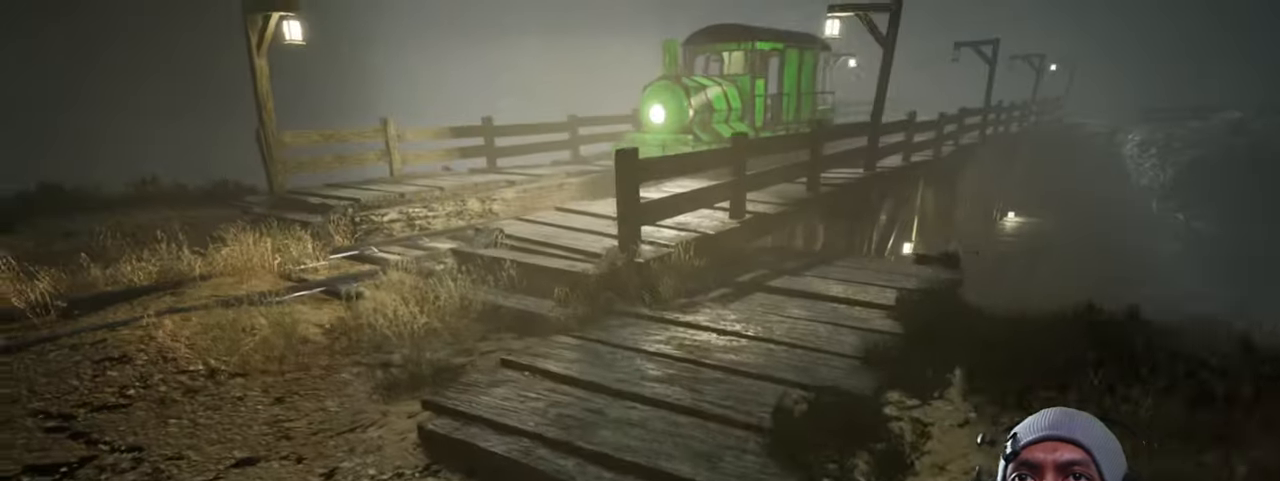
{"keys": ["w"], "mouse": [], "events": [[67, "a", "up"]]}
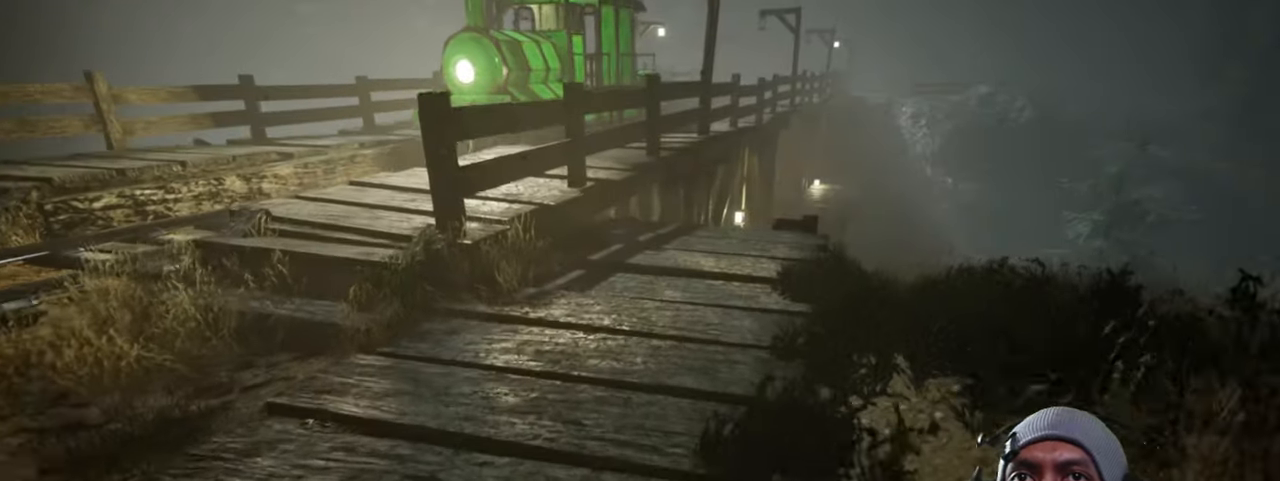
{"keys": ["w"], "mouse": [], "events": []}
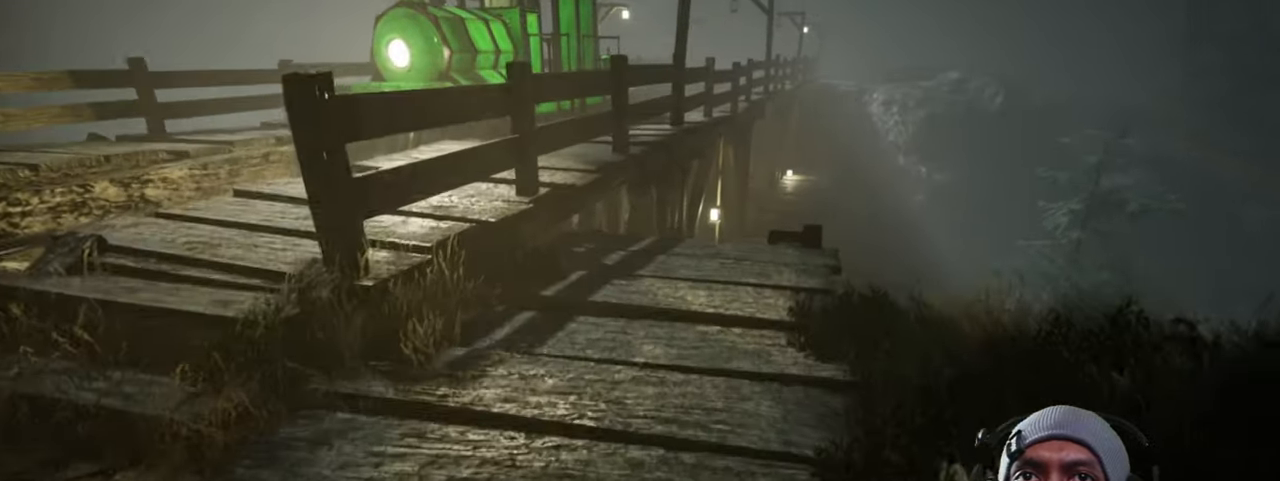
{"keys": ["w"], "mouse": [], "events": []}
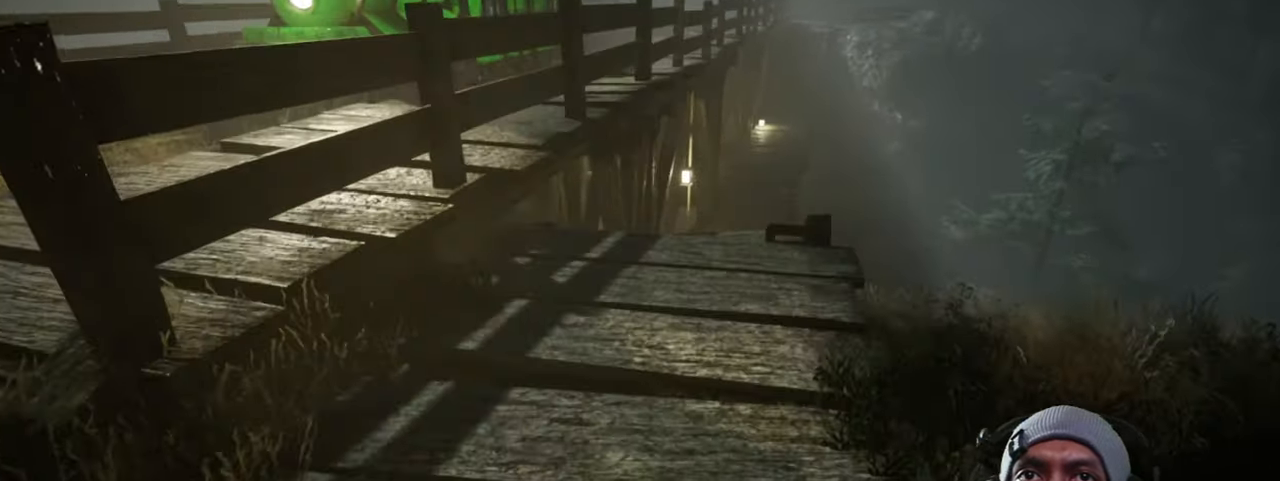
{"keys": ["w"], "mouse": [], "events": []}
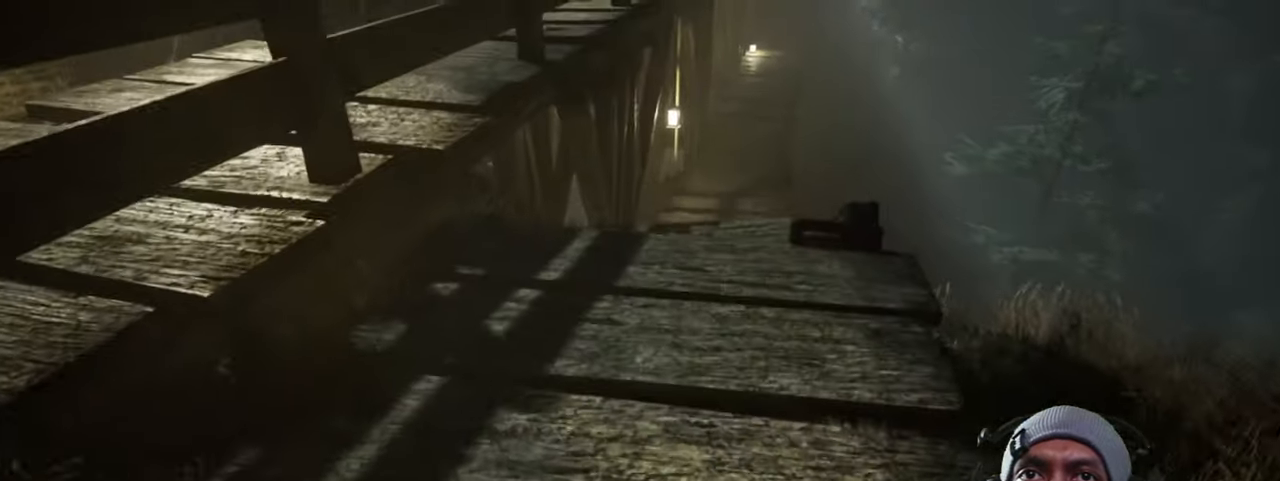
{"keys": ["w"], "mouse": [], "events": []}
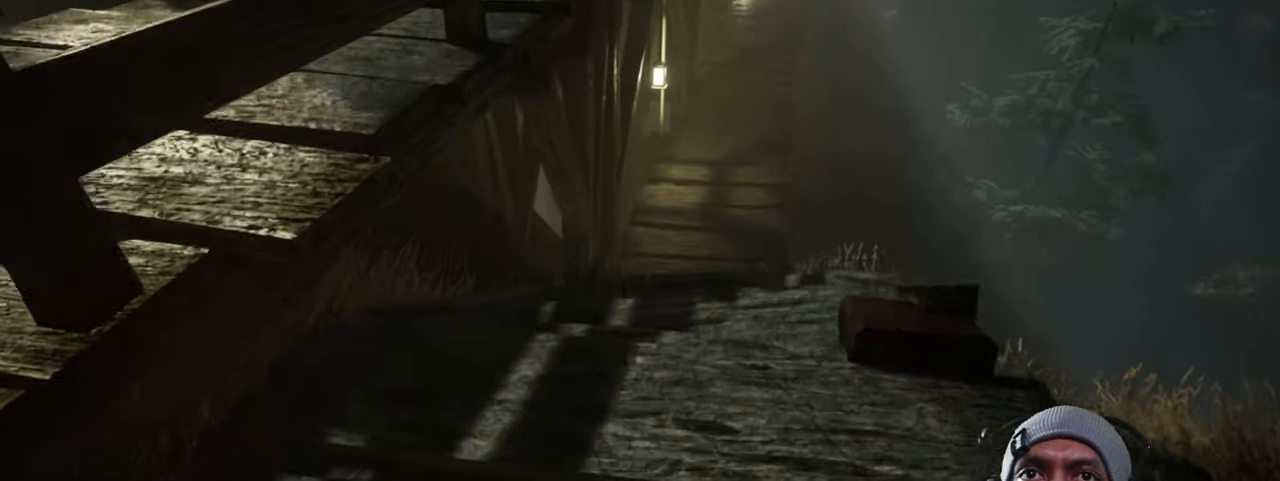
{"keys": ["w"], "mouse": [], "events": []}
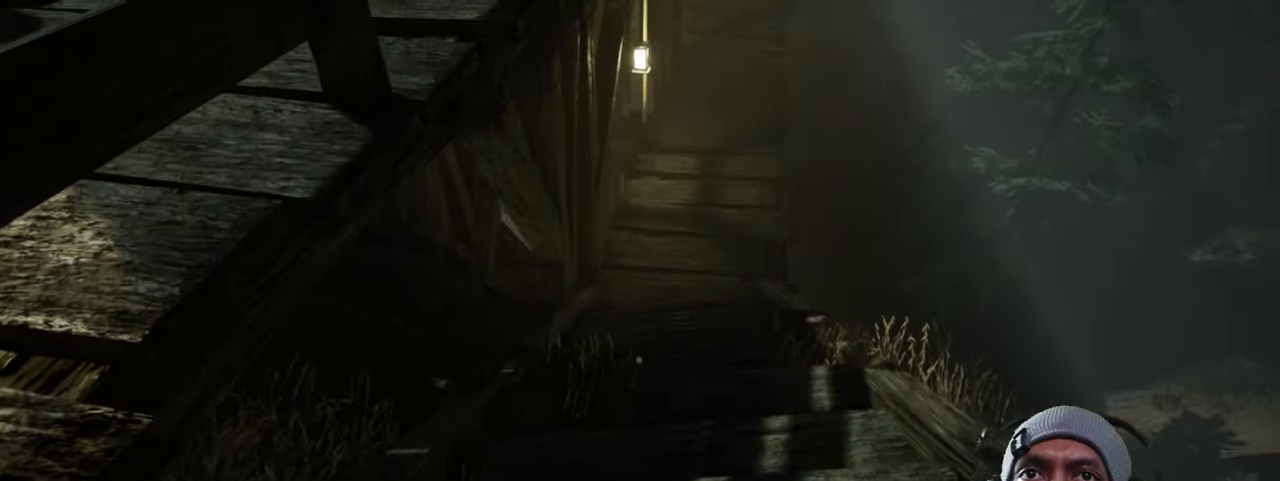
{"keys": [], "mouse": [], "events": [[184, "w", "up"]]}
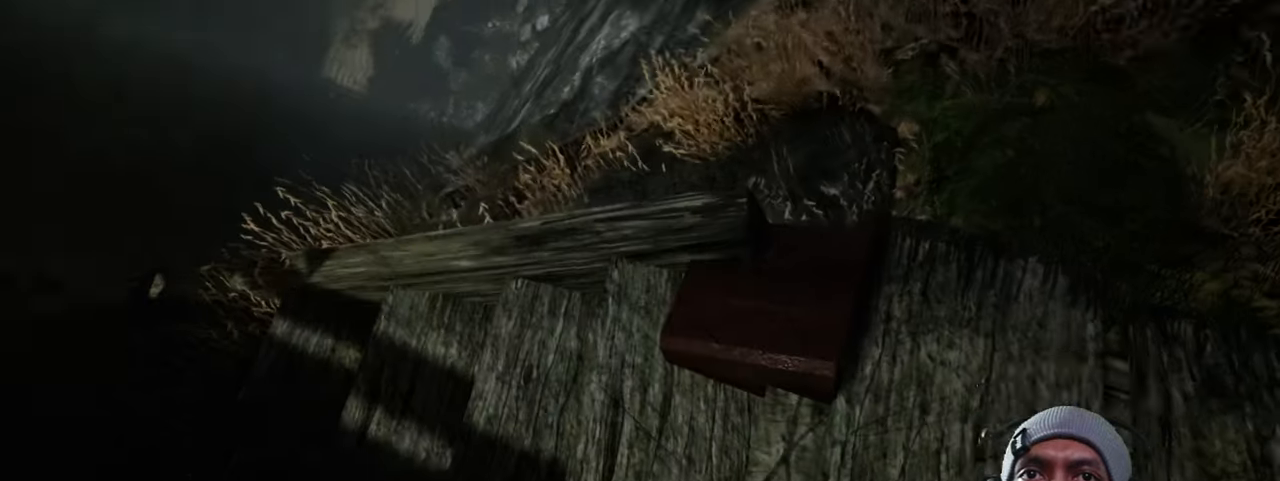
{"keys": [], "mouse": [], "events": []}
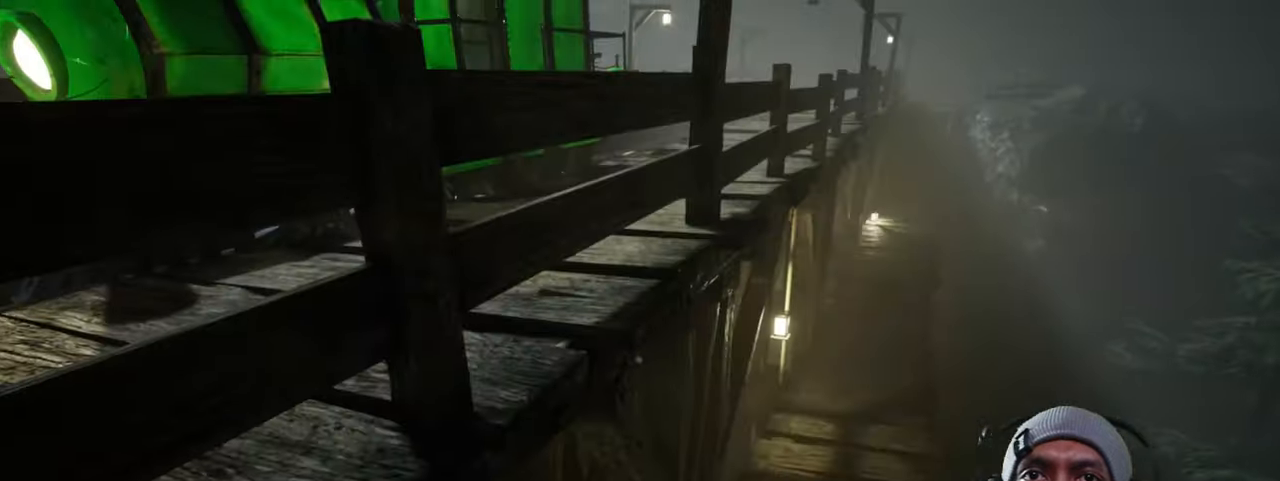
{"keys": [], "mouse": [], "events": []}
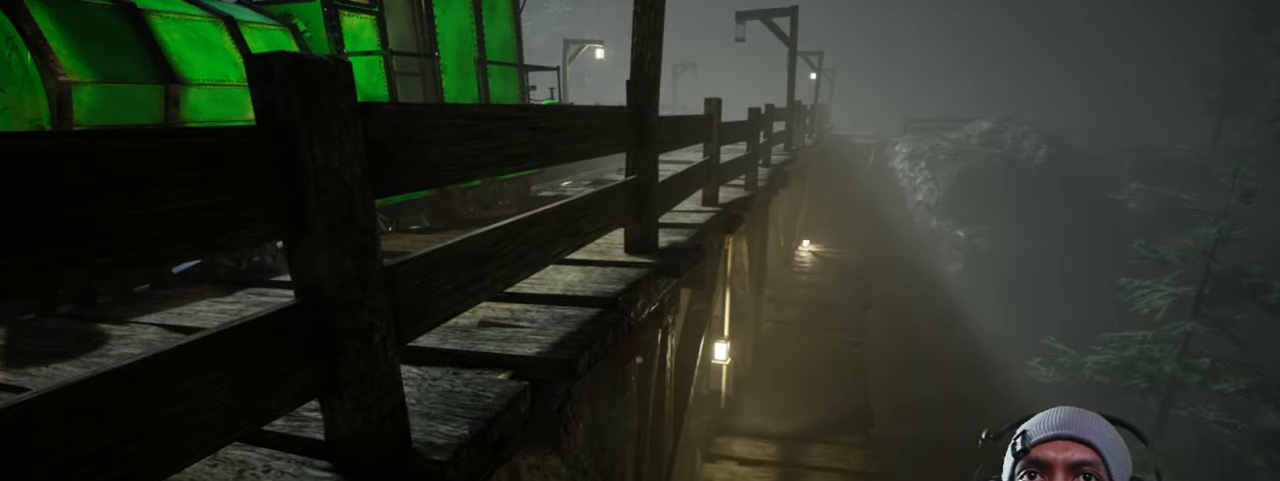
{"keys": ["shift", "w"], "mouse": [], "events": [[167, "w", "down"], [367, "shift", "down"]]}
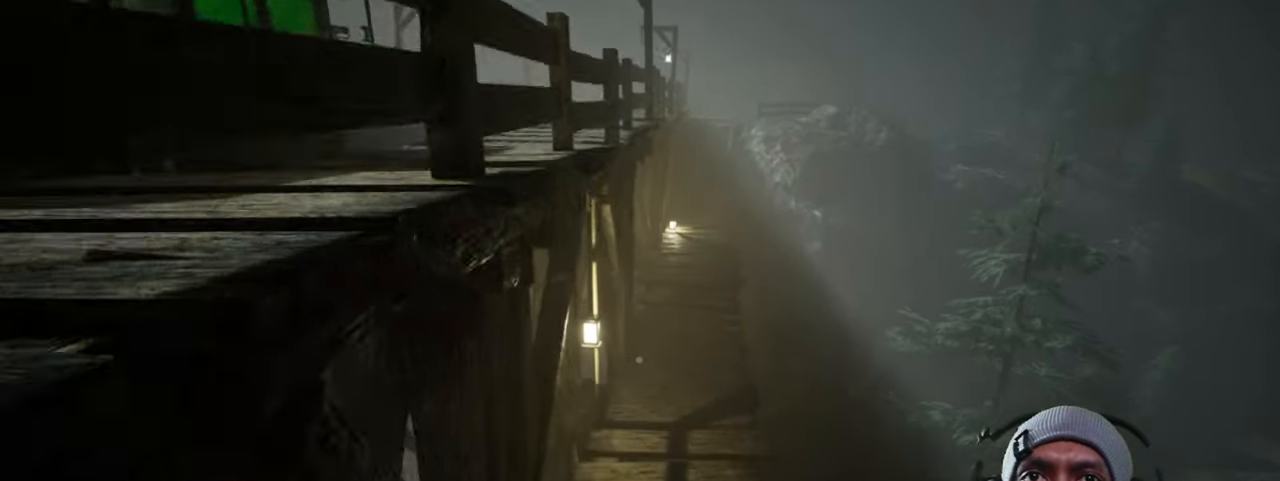
{"keys": ["shift", "w"], "mouse": [], "events": []}
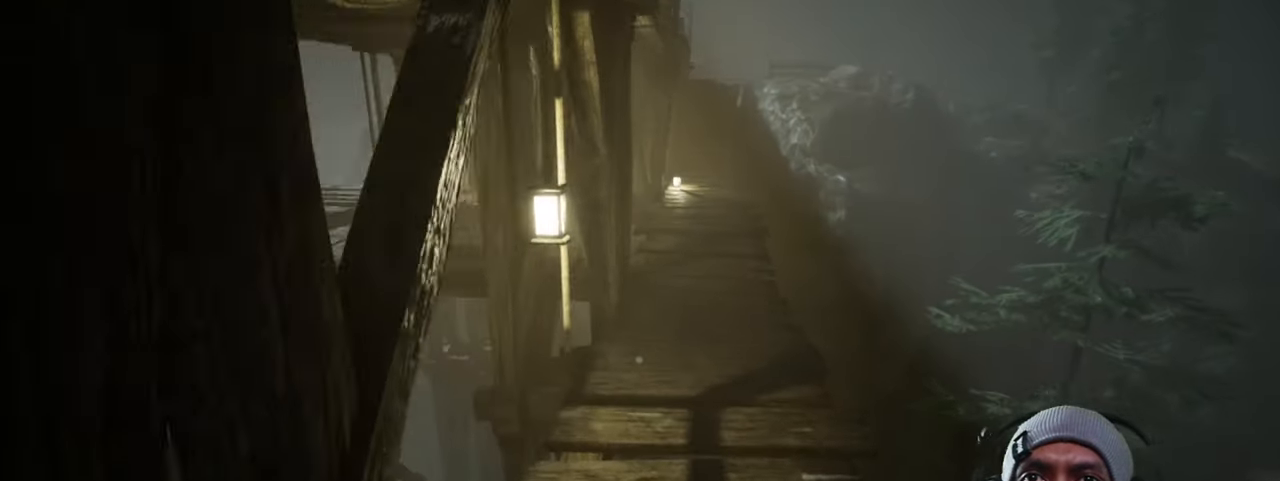
{"keys": ["d", "shift", "w"], "mouse": [], "events": [[417, "d", "down"]]}
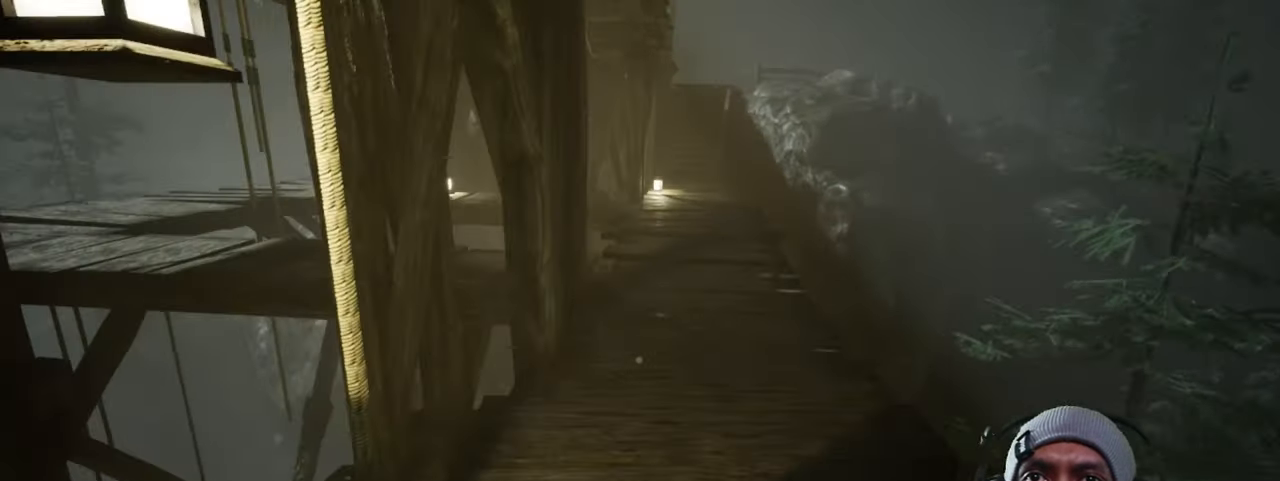
{"keys": ["shift", "w"], "mouse": [], "events": [[100, "d", "up"]]}
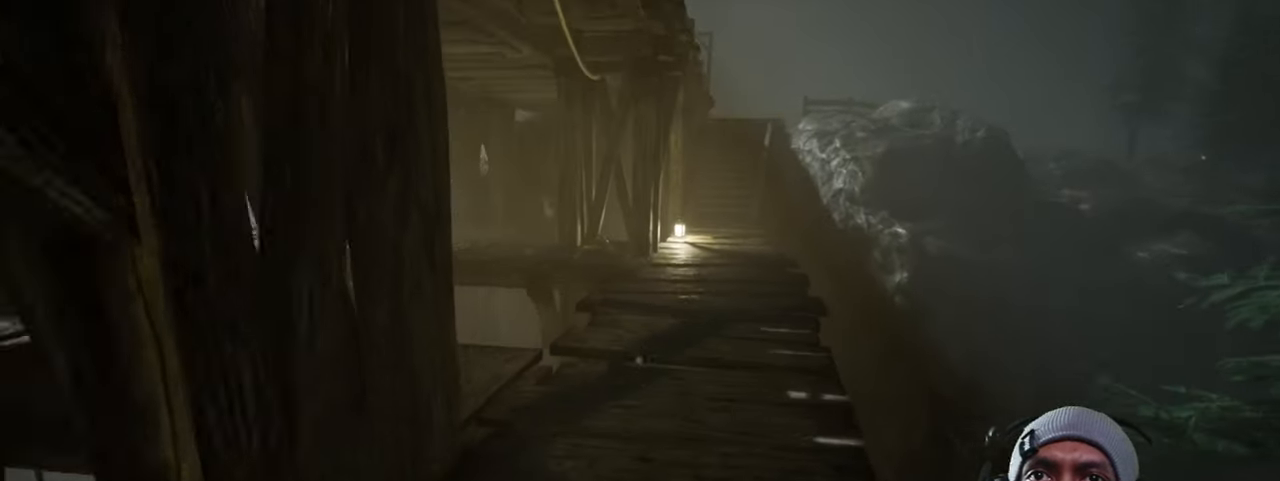
{"keys": ["w"], "mouse": [], "events": [[500, "shift", "up"]]}